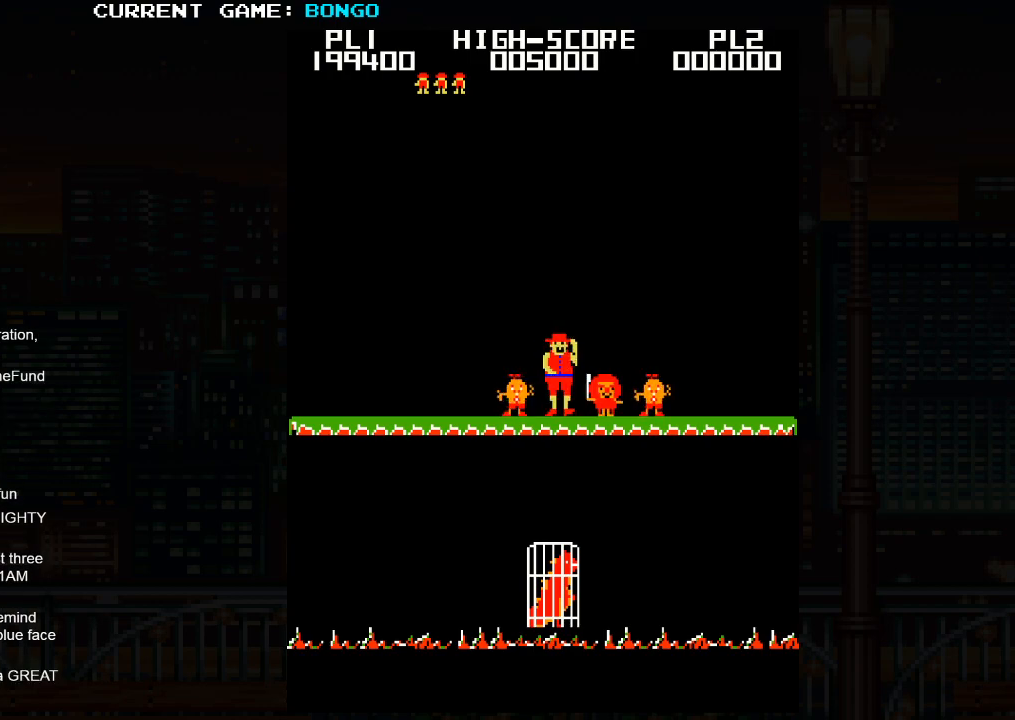
Gameplay with a controller (arcade stick); each line is a JSON object with the inputs held at the frame after it. "events" lists button and stick changes between this image and that frame as [ms after this image, input, new state], when the widget could be followed in between. Not read: L3 R3.
{"buttons": [], "left_stick": "center", "events": [[33, "SQUARE", "down"], [50, "SQUARE", "up"], [233, "SQUARE", "down"], [283, "SQUARE", "up"]]}
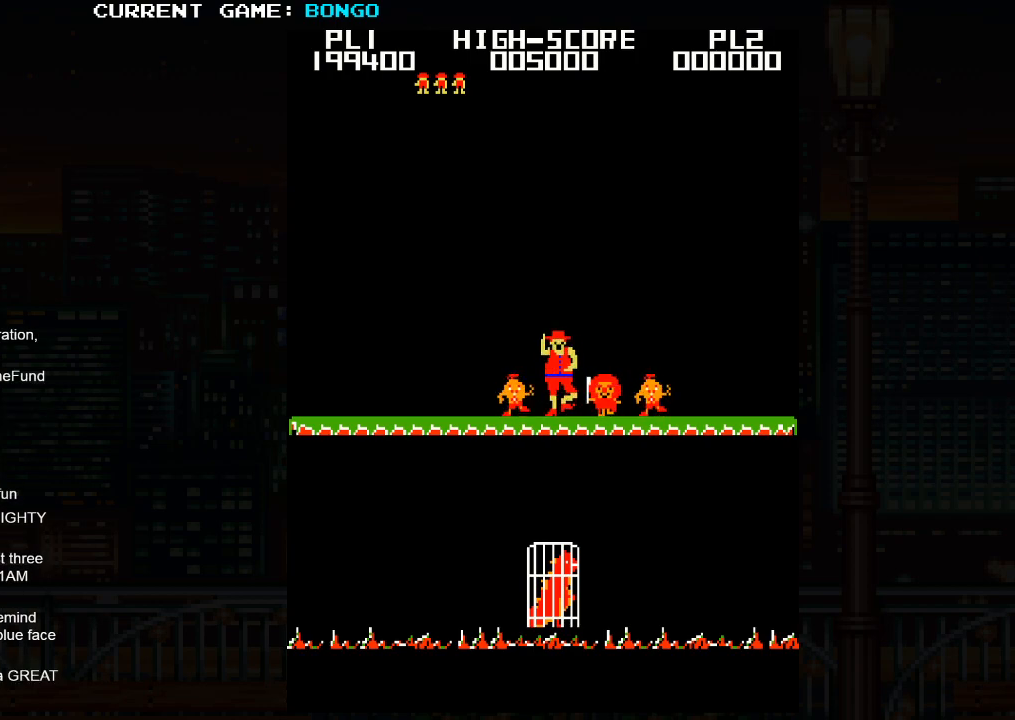
{"buttons": ["SQUARE"], "left_stick": "center", "events": [[17, "SQUARE", "down"], [150, "SQUARE", "up"], [500, "SQUARE", "down"]]}
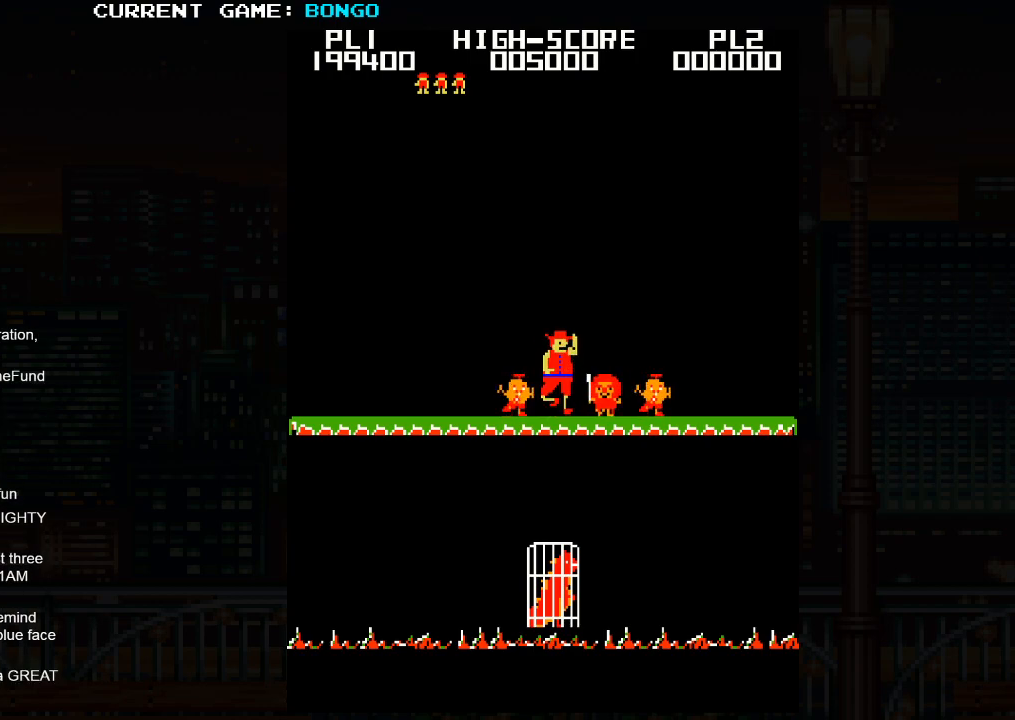
{"buttons": [], "left_stick": "center", "events": [[67, "SQUARE", "up"], [283, "SQUARE", "down"], [317, "SQUARE", "up"]]}
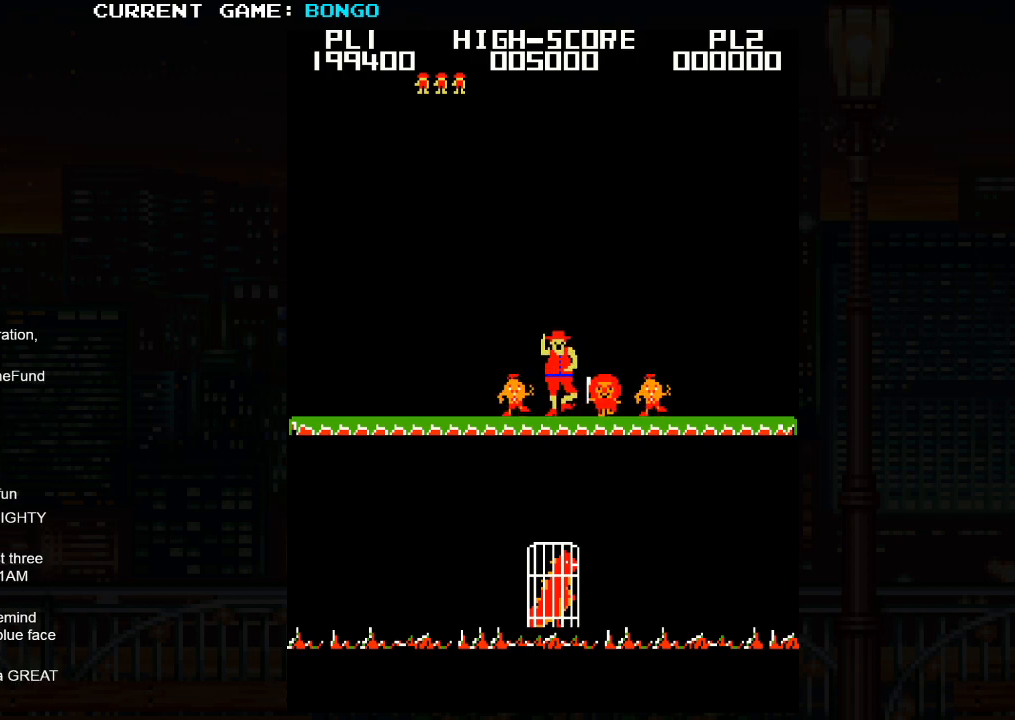
{"buttons": [], "left_stick": "center", "events": [[67, "SQUARE", "down"], [117, "SQUARE", "up"], [317, "SQUARE", "down"], [350, "SQUARE", "up"]]}
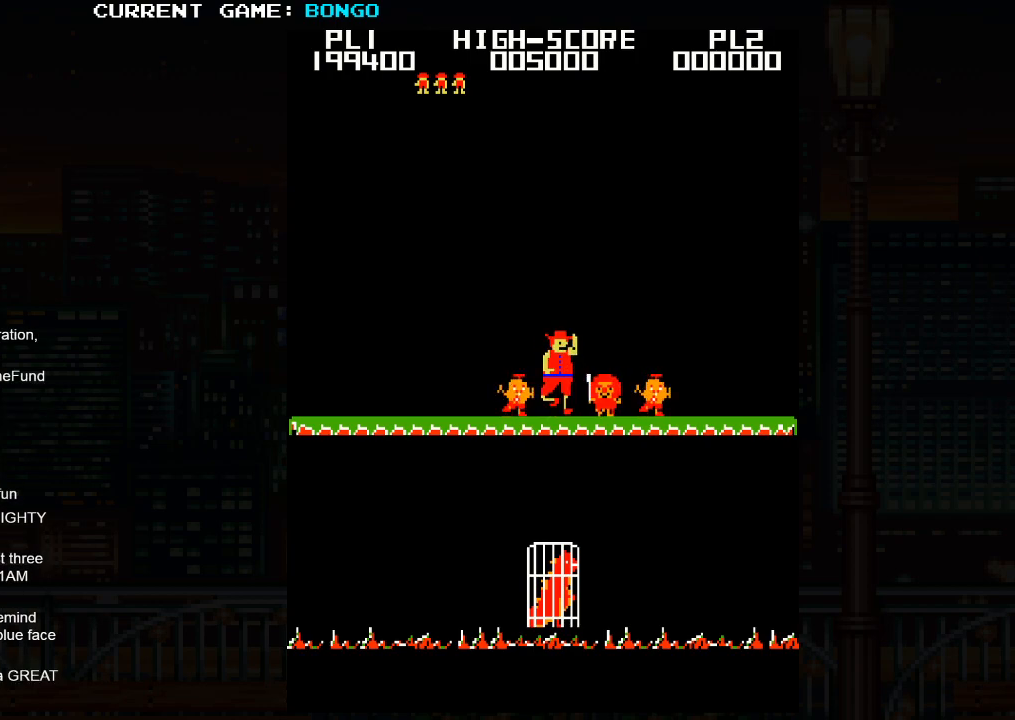
{"buttons": [], "left_stick": "center", "events": [[83, "SQUARE", "down"], [117, "SQUARE", "up"], [350, "SQUARE", "down"], [383, "SQUARE", "up"]]}
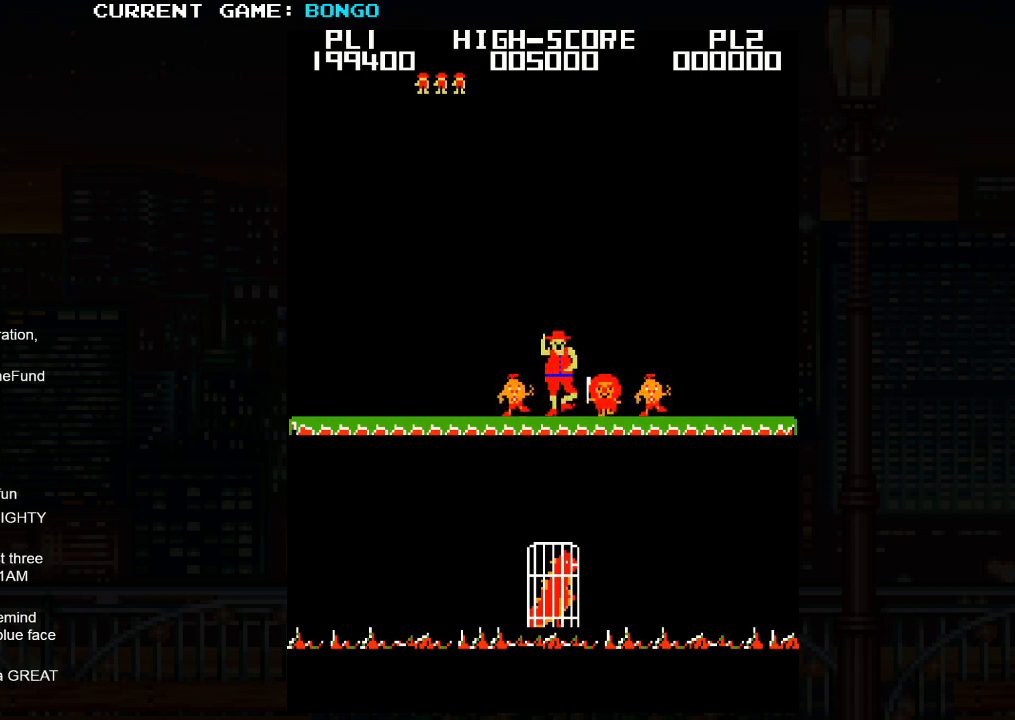
{"buttons": [], "left_stick": "center", "events": [[100, "SQUARE", "down"], [133, "SQUARE", "up"], [367, "SQUARE", "down"], [400, "SQUARE", "up"]]}
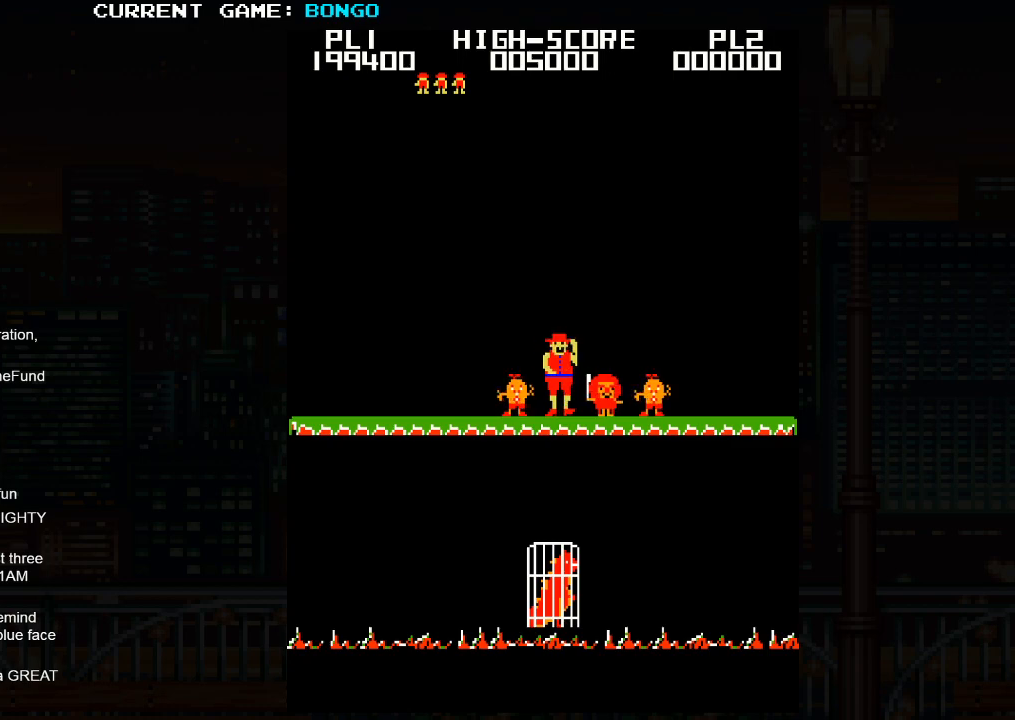
{"buttons": [], "left_stick": "center", "events": [[150, "SQUARE", "down"], [200, "SQUARE", "up"], [383, "SQUARE", "down"], [483, "SQUARE", "up"]]}
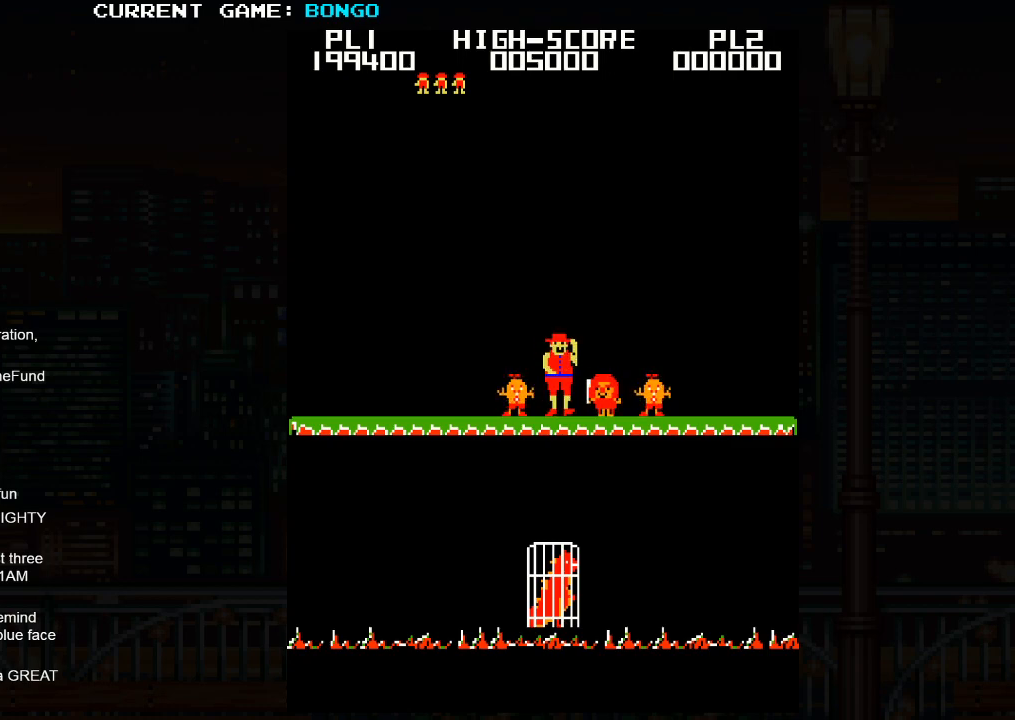
{"buttons": [], "left_stick": "center", "events": [[150, "TRIANGLE", "down"], [217, "TRIANGLE", "up"], [300, "SQUARE", "down"], [383, "SQUARE", "up"], [417, "TRIANGLE", "down"], [500, "TRIANGLE", "up"]]}
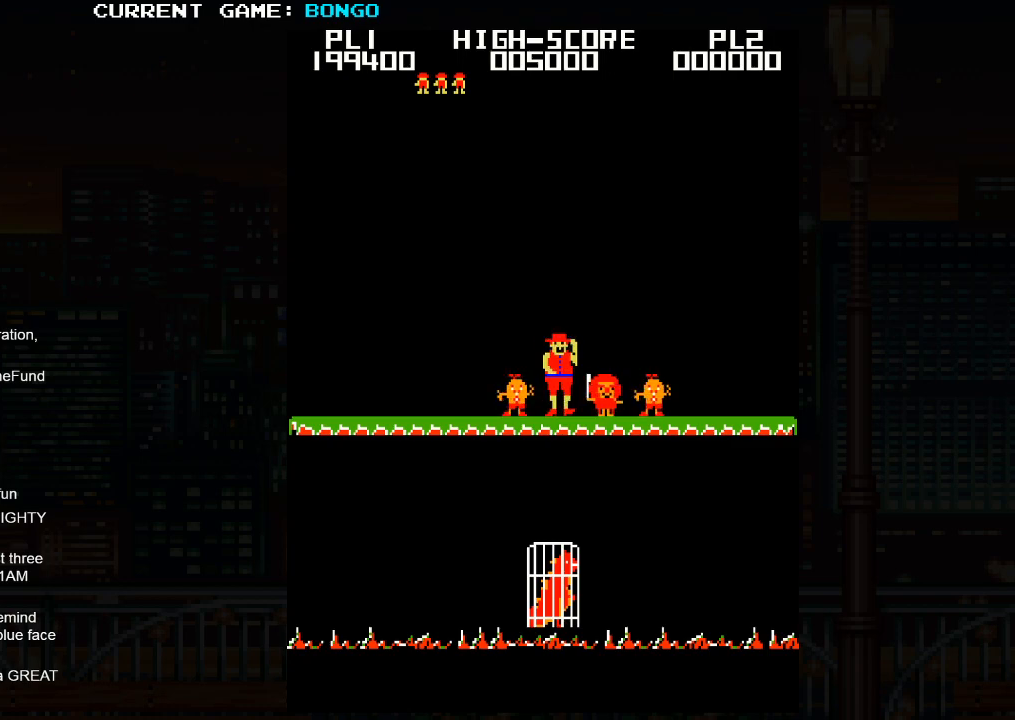
{"buttons": [], "left_stick": "center", "events": [[183, "SQUARE", "down"], [250, "SQUARE", "up"], [300, "TRIANGLE", "down"], [367, "TRIANGLE", "up"], [433, "SQUARE", "down"], [483, "SQUARE", "up"]]}
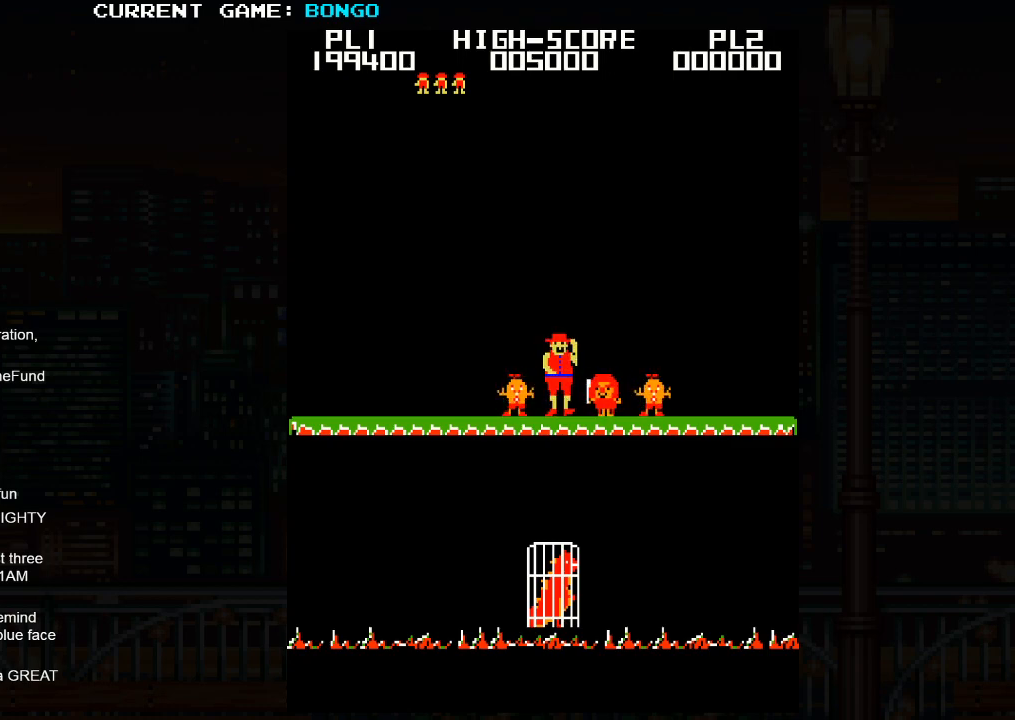
{"buttons": ["TRIANGLE"], "left_stick": "center", "events": [[67, "TRIANGLE", "down"], [200, "SQUARE", "down"], [383, "SQUARE", "up"]]}
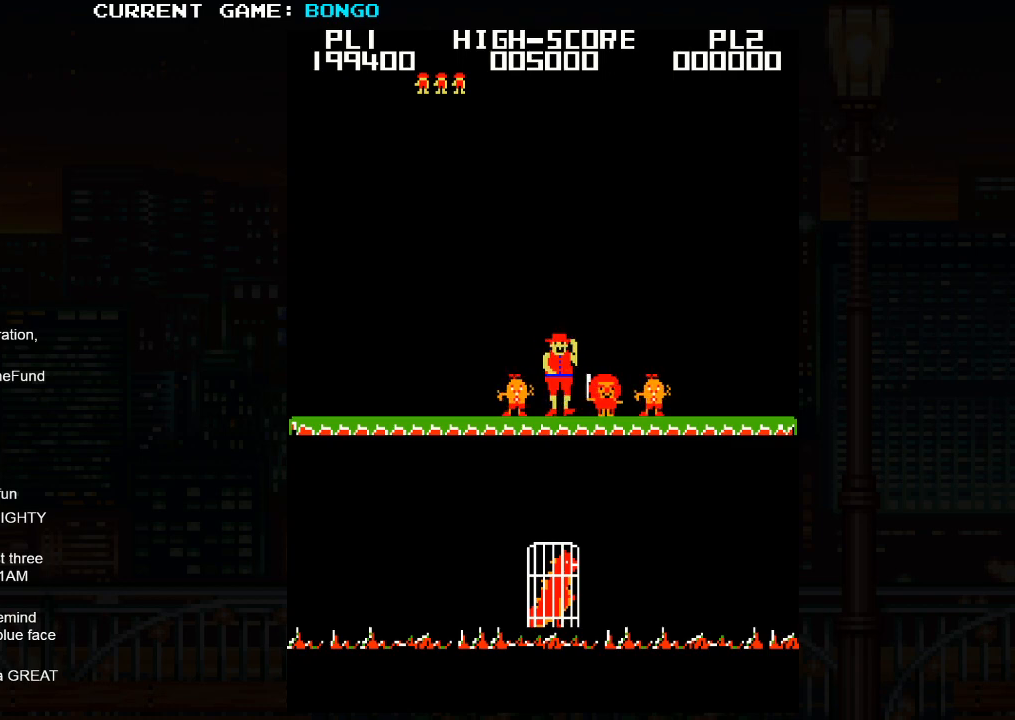
{"buttons": ["SQUARE"], "left_stick": "center", "events": [[67, "TRIANGLE", "up"], [233, "TRIANGLE", "down"], [400, "TRIANGLE", "up"], [483, "SQUARE", "down"]]}
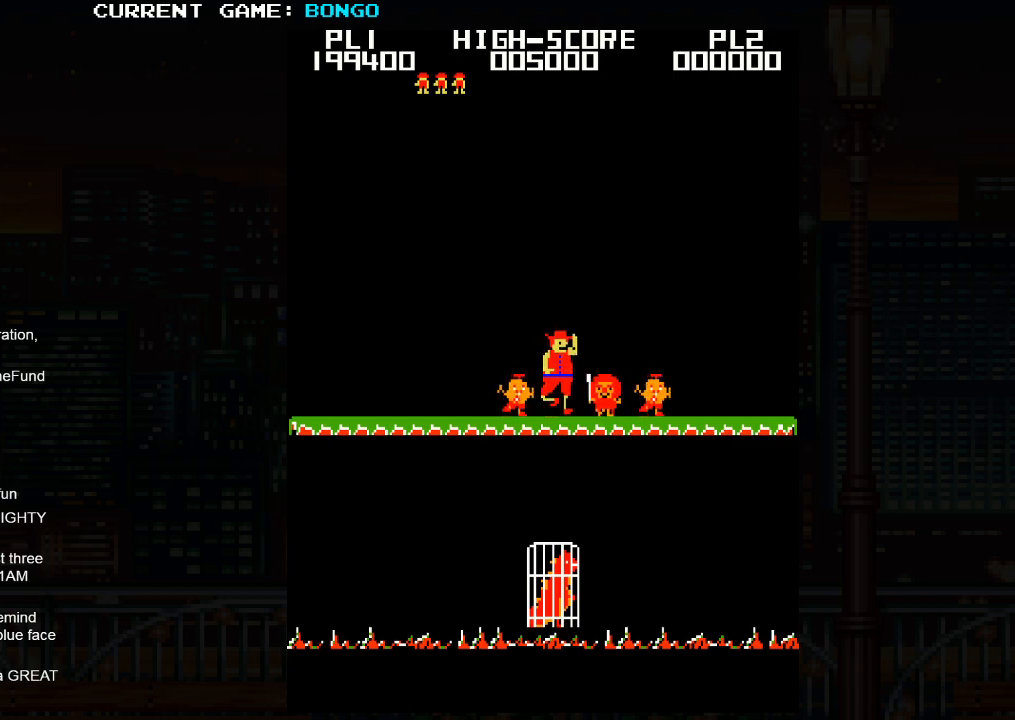
{"buttons": [], "left_stick": "center", "events": [[133, "SQUARE", "up"], [267, "TRIANGLE", "down"], [467, "TRIANGLE", "up"]]}
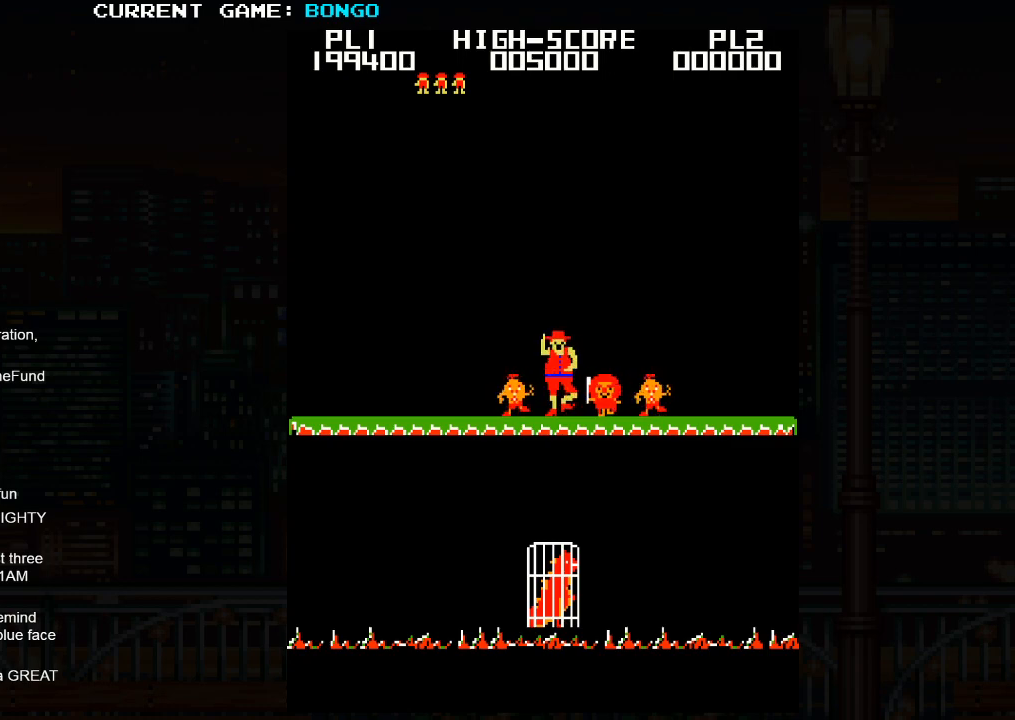
{"buttons": [], "left_stick": "center", "events": [[50, "SQUARE", "down"], [150, "SQUARE", "up"], [317, "R1", "down"], [383, "R1", "up"], [400, "SQUARE", "down"], [467, "SQUARE", "up"]]}
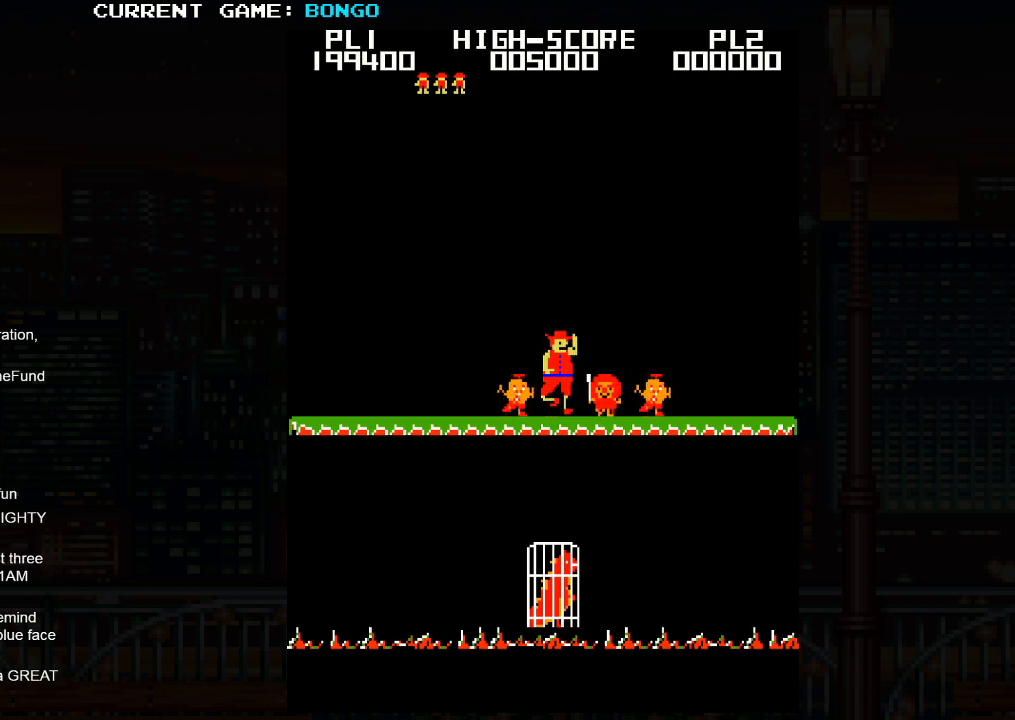
{"buttons": ["SQUARE"], "left_stick": "center", "events": [[50, "TRIANGLE", "down"], [133, "TRIANGLE", "up"], [200, "SQUARE", "down"], [267, "SQUARE", "up"], [317, "R1", "down"], [417, "R1", "up"], [467, "SQUARE", "down"]]}
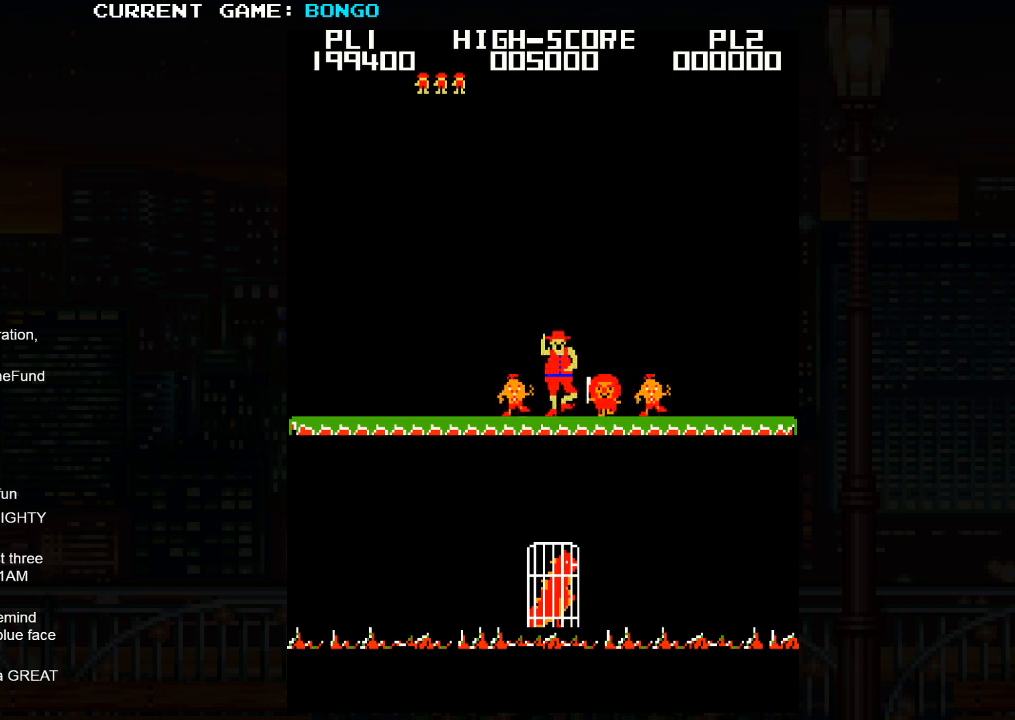
{"buttons": ["SQUARE"], "left_stick": "center", "events": [[33, "SQUARE", "up"], [83, "TRIANGLE", "down"], [200, "TRIANGLE", "up"], [367, "SQUARE", "down"]]}
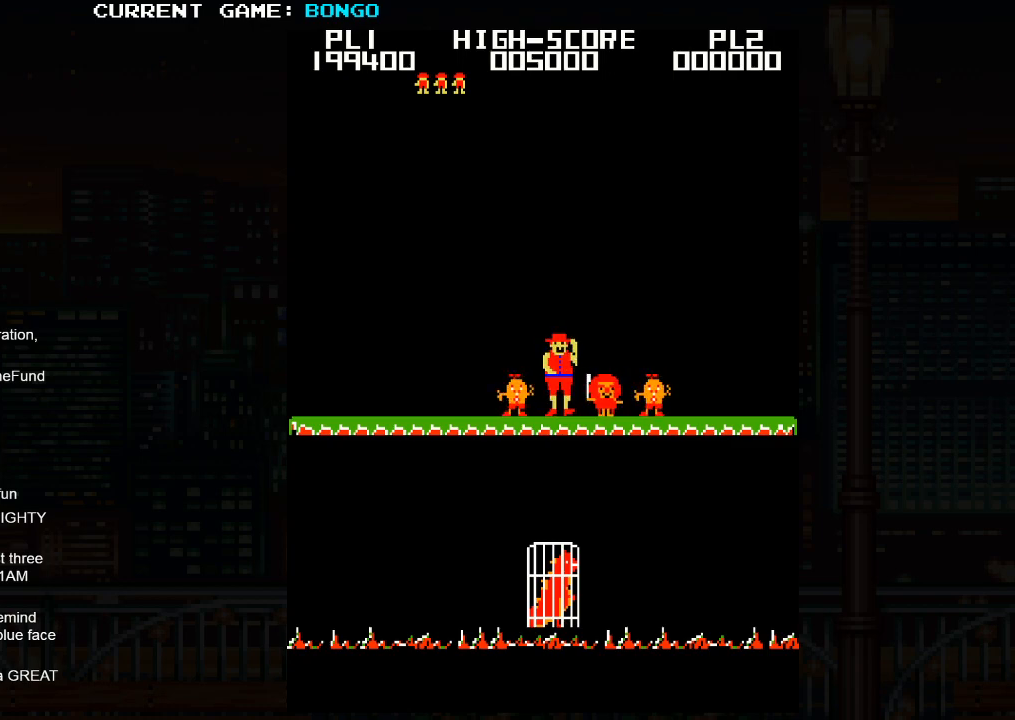
{"buttons": ["R1"], "left_stick": "center", "events": [[50, "SQUARE", "up"], [133, "R1", "down"], [217, "R1", "up"], [367, "SQUARE", "down"], [417, "SQUARE", "up"], [483, "R1", "down"]]}
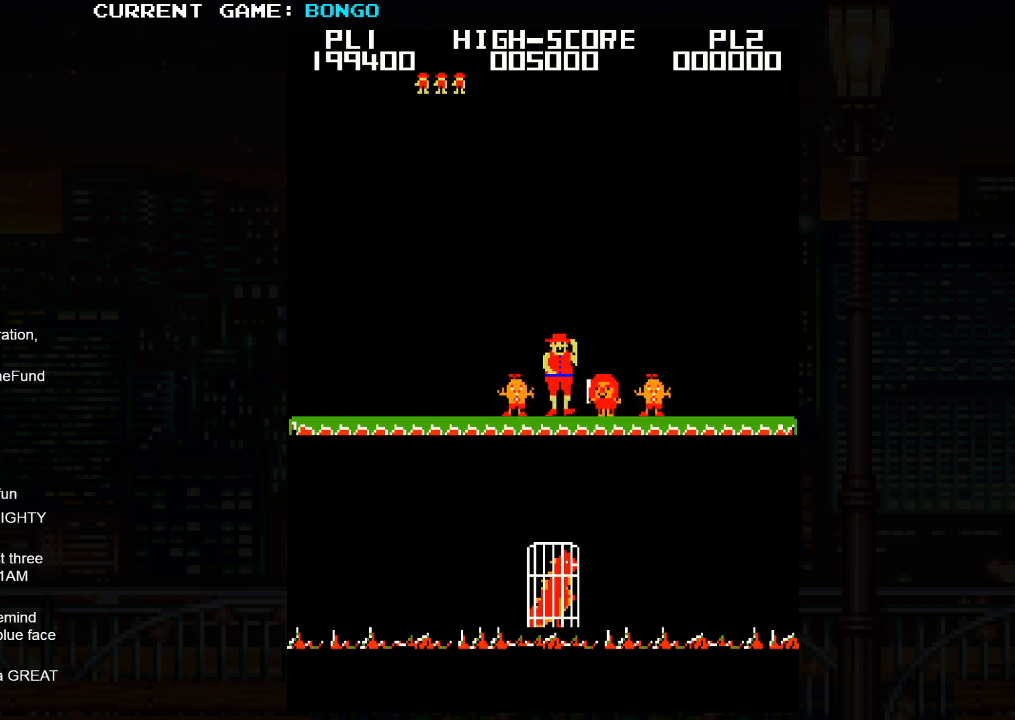
{"buttons": ["R1"], "left_stick": "center", "events": [[67, "R1", "up"], [150, "SQUARE", "down"], [233, "SQUARE", "up"], [433, "R1", "down"]]}
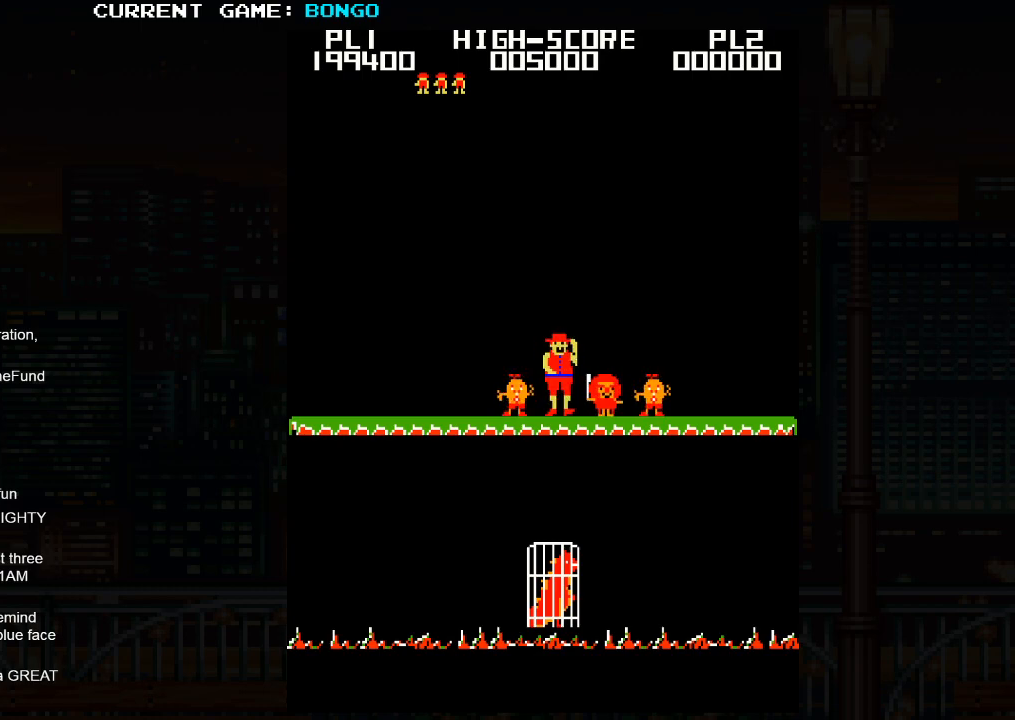
{"buttons": ["R1"], "left_stick": "center", "events": [[100, "R1", "up"], [200, "SQUARE", "down"], [467, "R1", "down"], [467, "SQUARE", "up"]]}
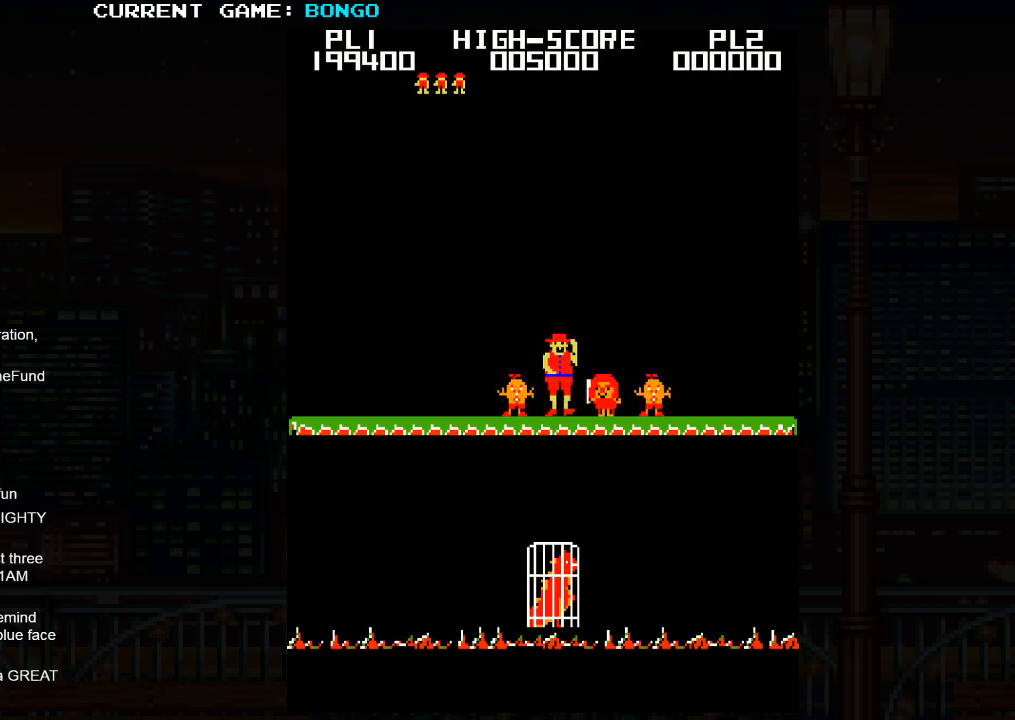
{"buttons": ["R1"], "left_stick": "center", "events": [[233, "R1", "up"], [483, "R1", "down"]]}
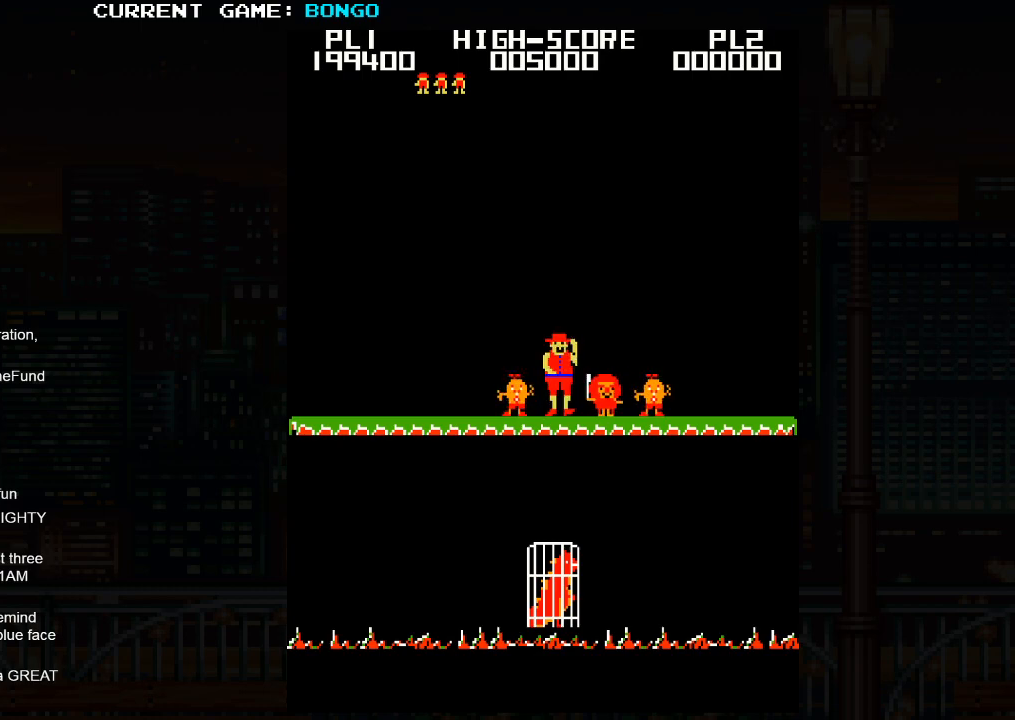
{"buttons": [], "left_stick": "center", "events": [[150, "R1", "up"], [267, "SQUARE", "down"], [367, "SQUARE", "up"]]}
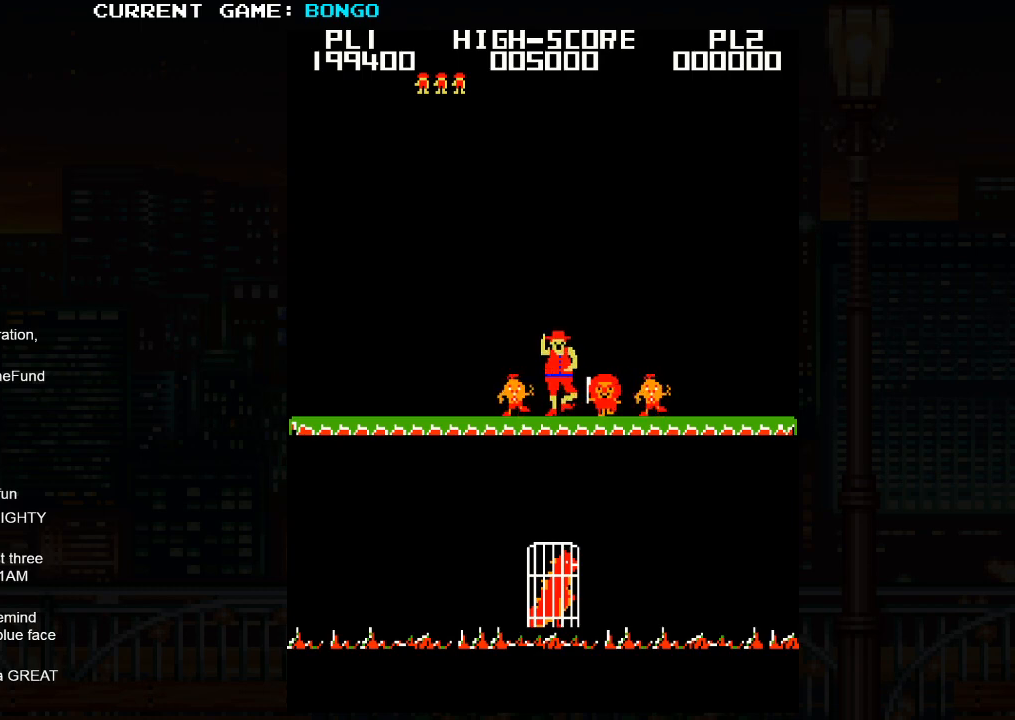
{"buttons": [], "left_stick": "center", "events": [[17, "R1", "down"], [133, "R1", "up"], [267, "SQUARE", "down"], [350, "SQUARE", "up"]]}
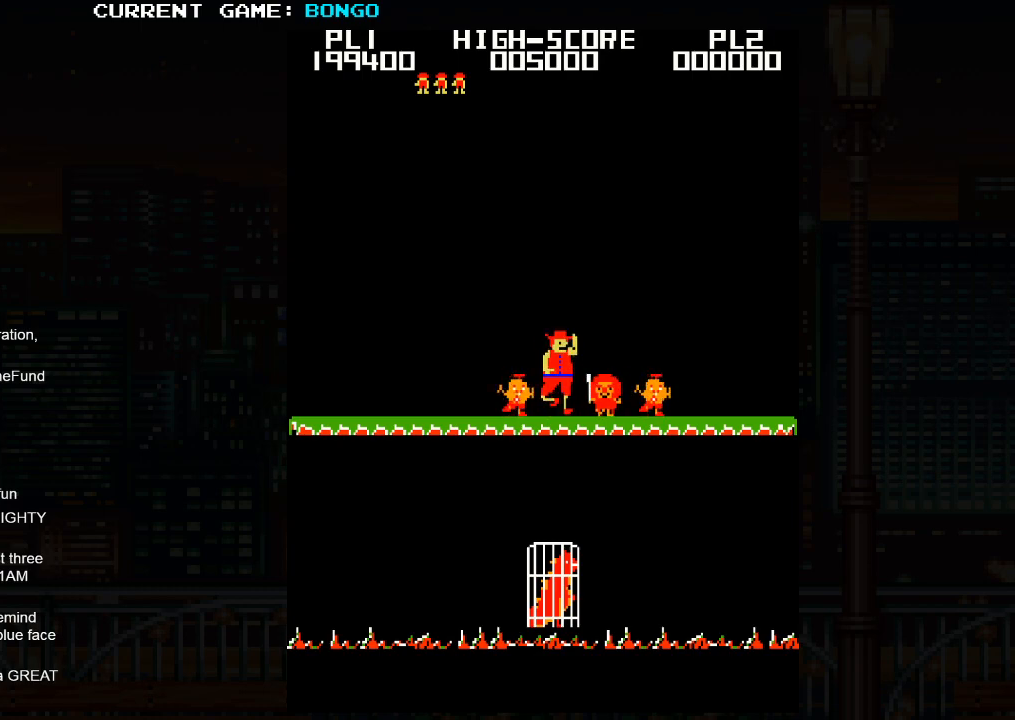
{"buttons": [], "left_stick": "center", "events": [[17, "TRIANGLE", "down"], [67, "TRIANGLE", "up"]]}
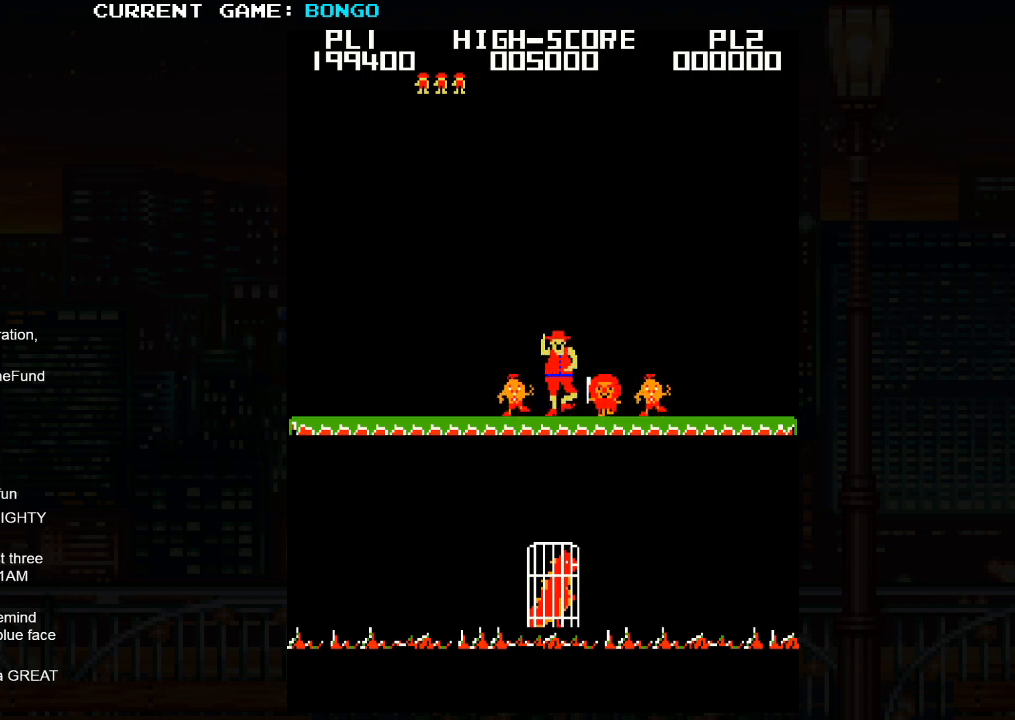
{"buttons": [], "left_stick": "center", "events": []}
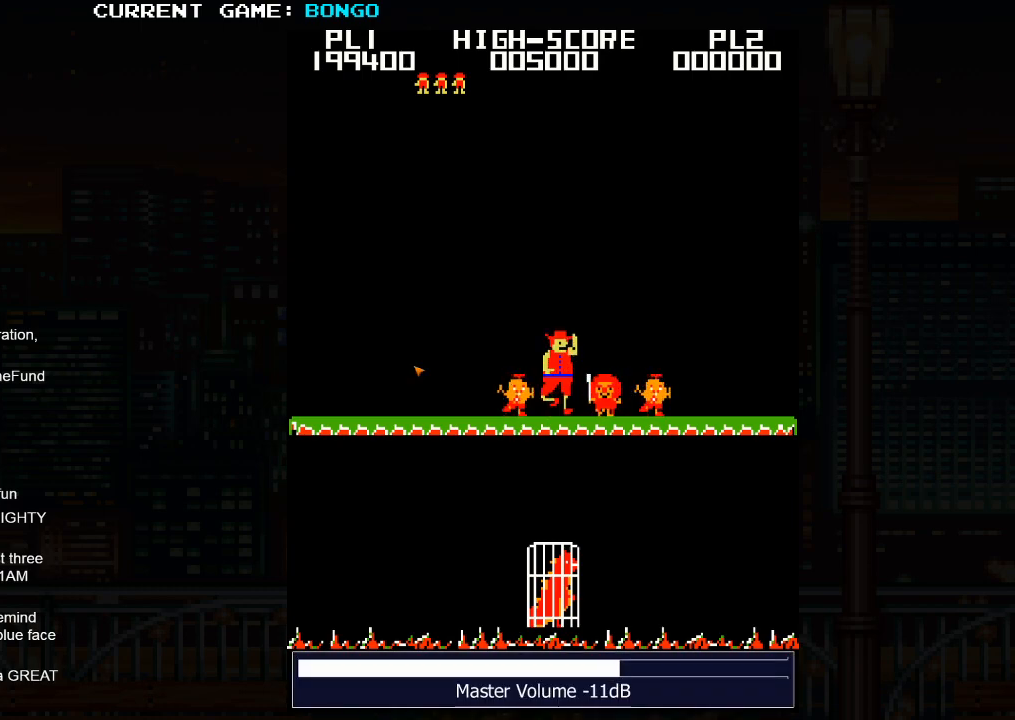
{"buttons": [], "left_stick": "center", "events": []}
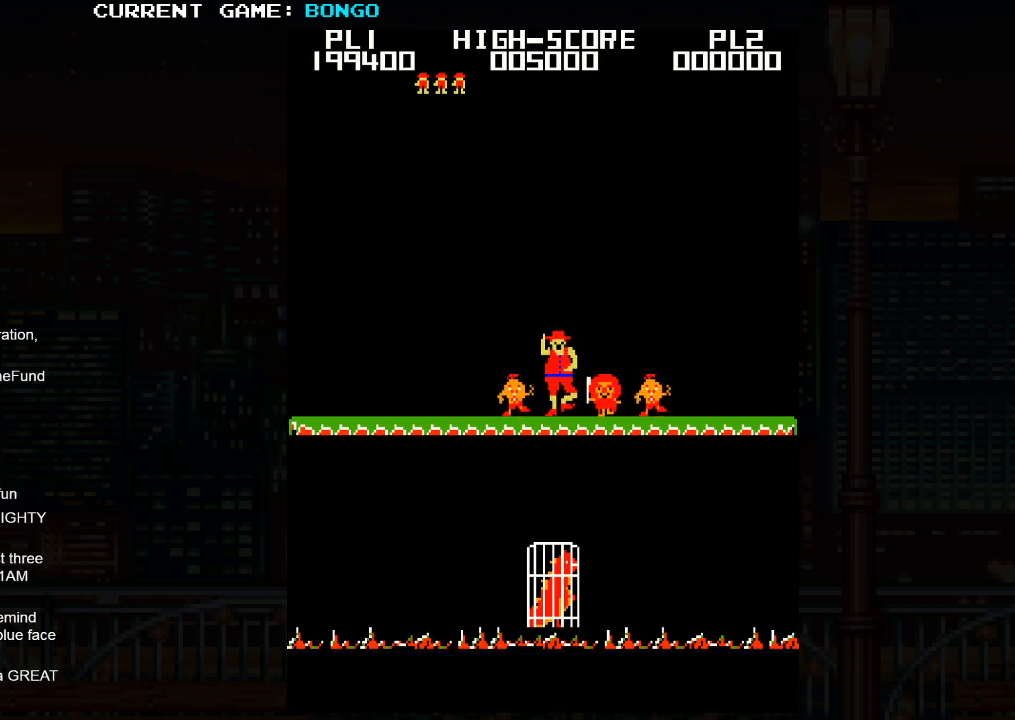
{"buttons": [], "left_stick": "center", "events": []}
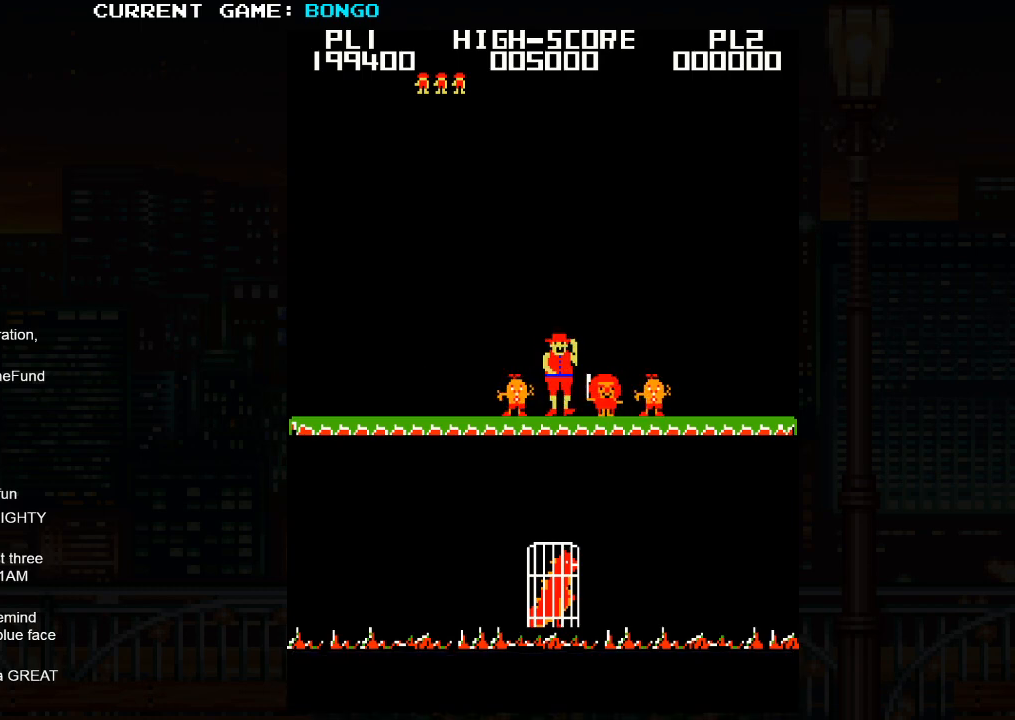
{"buttons": [], "left_stick": "center", "events": []}
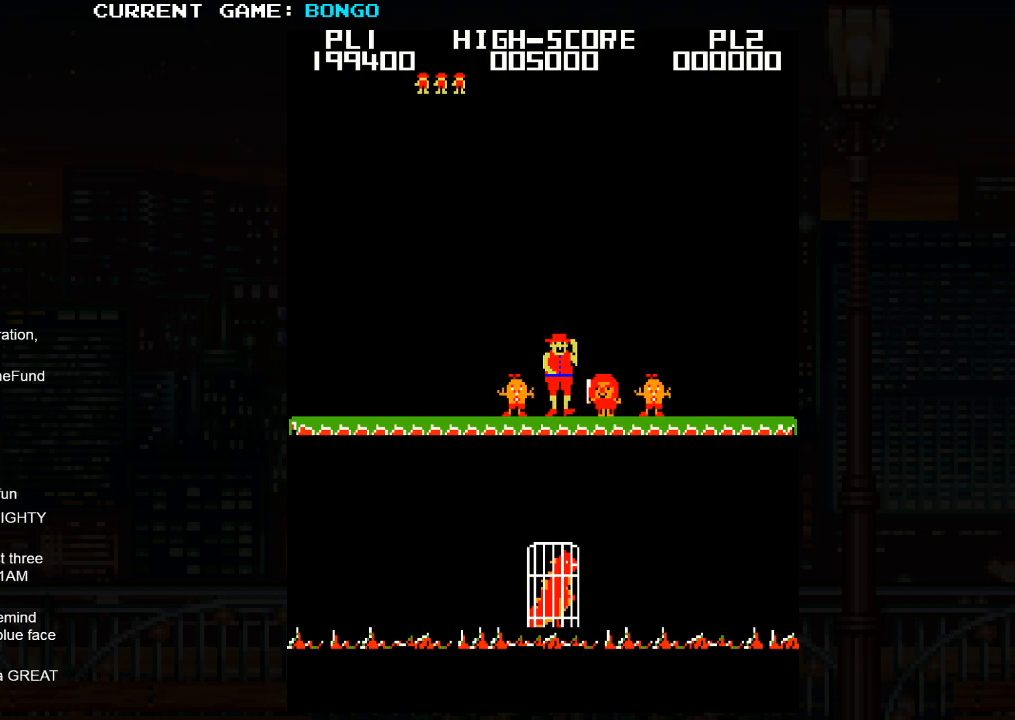
{"buttons": [], "left_stick": "center", "events": []}
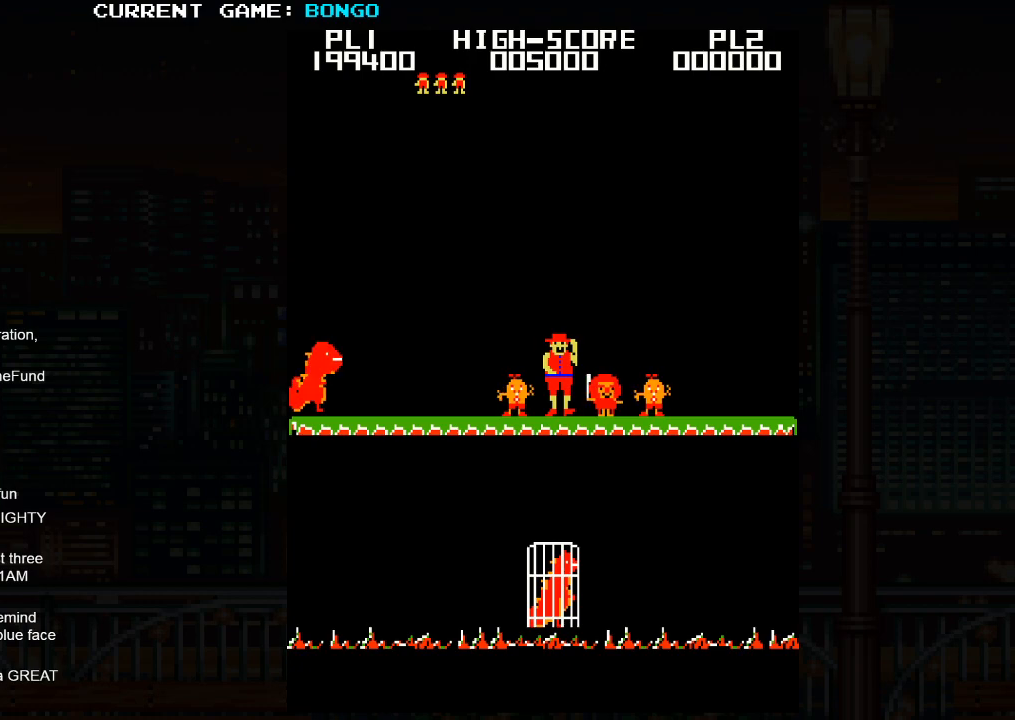
{"buttons": [], "left_stick": "center", "events": []}
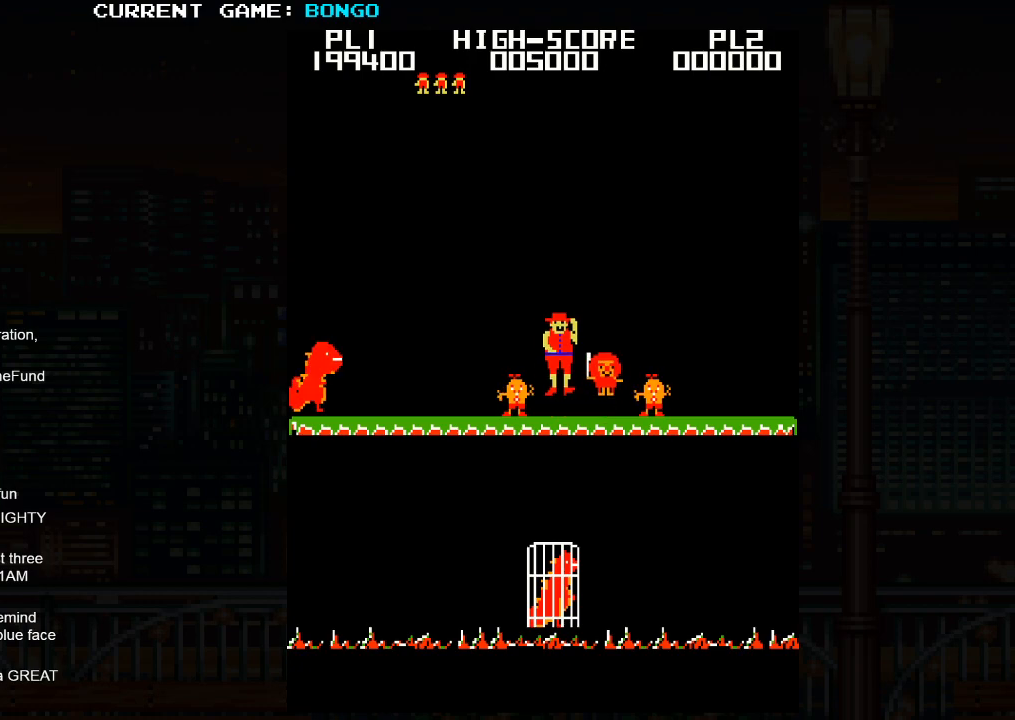
{"buttons": [], "left_stick": "center", "events": []}
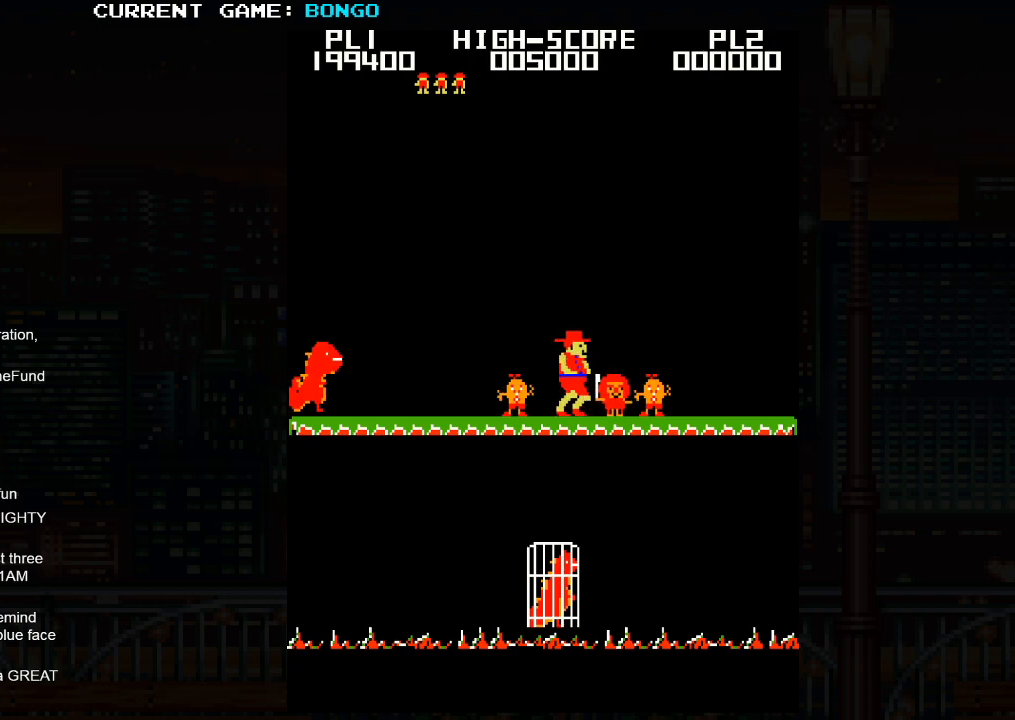
{"buttons": [], "left_stick": "right", "events": [[317, "left_stick", "right"]]}